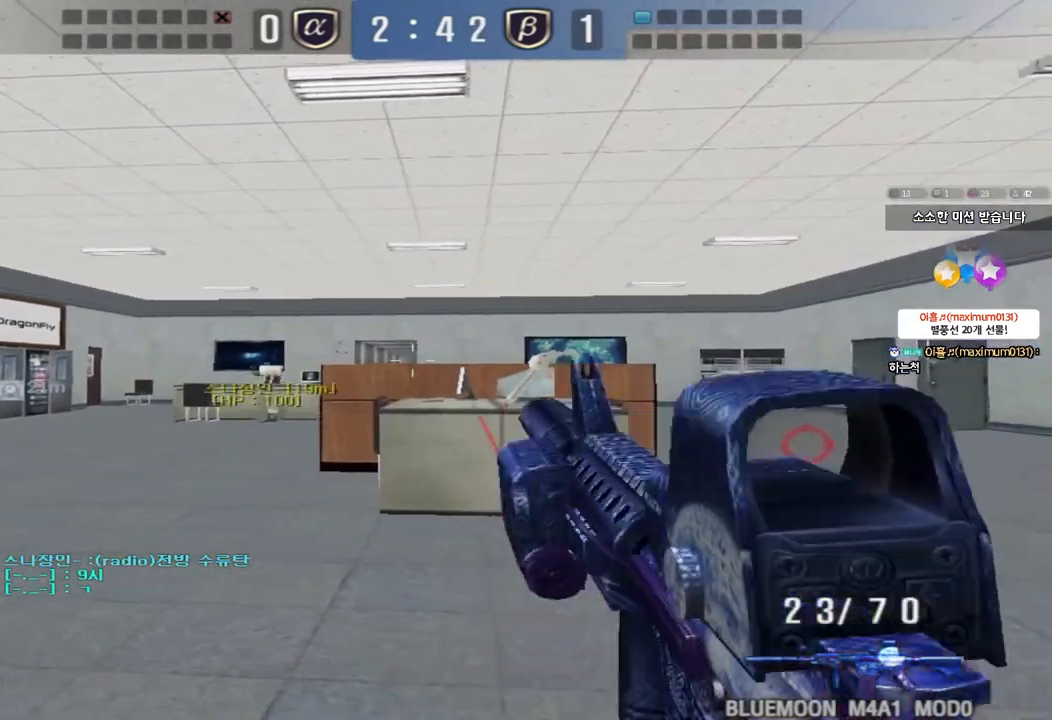
Gameplay with keyboard; each line is a JSON object with the keys held at the frame after it. "events" lists presses ("down") and releases ("up") of "a", "ctrl", "d", "e", "f", "q", "r", "s", "shift", "space", "tab" and "w" between this image and that frame as [ms after this image, input, new state], when the widget could be followed in between. No other keys are recorded. Mouse input is not recorded.
{"keys": ["shift"], "events": [[133, "s", "up"], [150, "a", "up"], [233, "d", "down"], [433, "d", "up"]]}
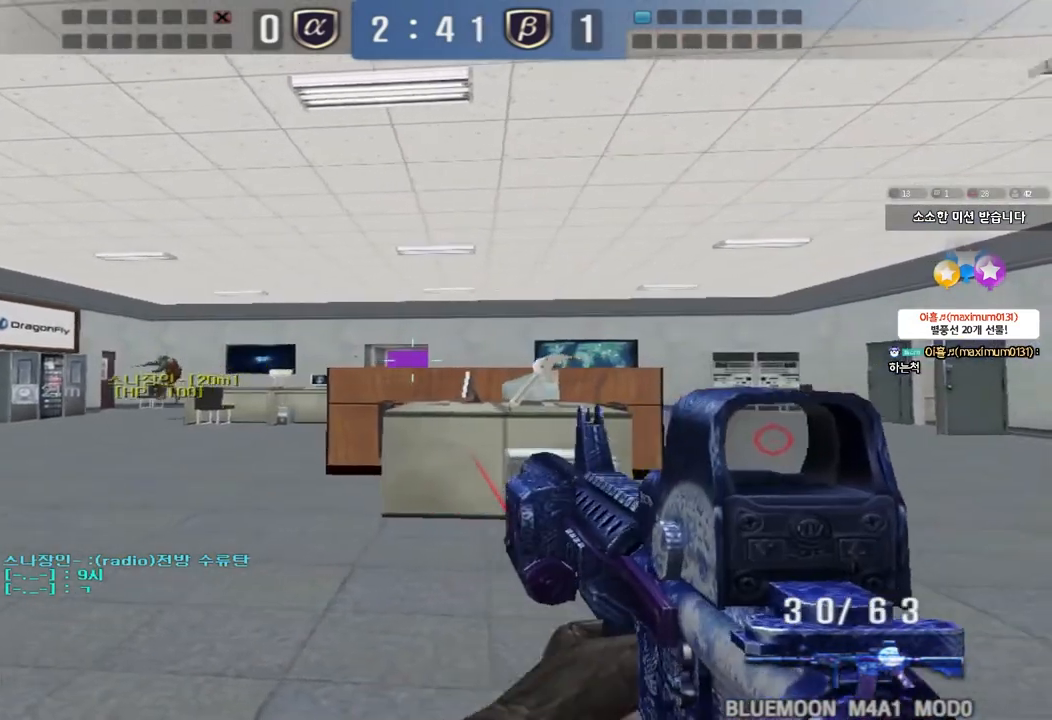
{"keys": ["d", "shift"], "events": [[117, "a", "down"], [117, "s", "down"], [217, "s", "up"], [233, "a", "up"], [333, "d", "down"]]}
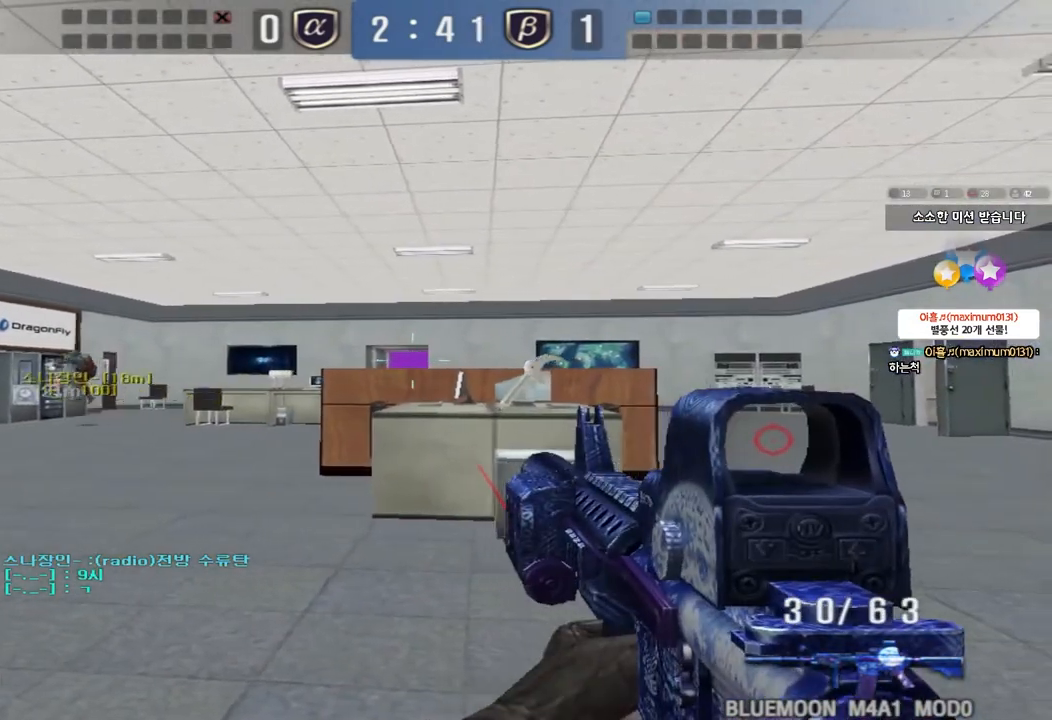
{"keys": [], "events": [[33, "d", "up"], [100, "shift", "up"]]}
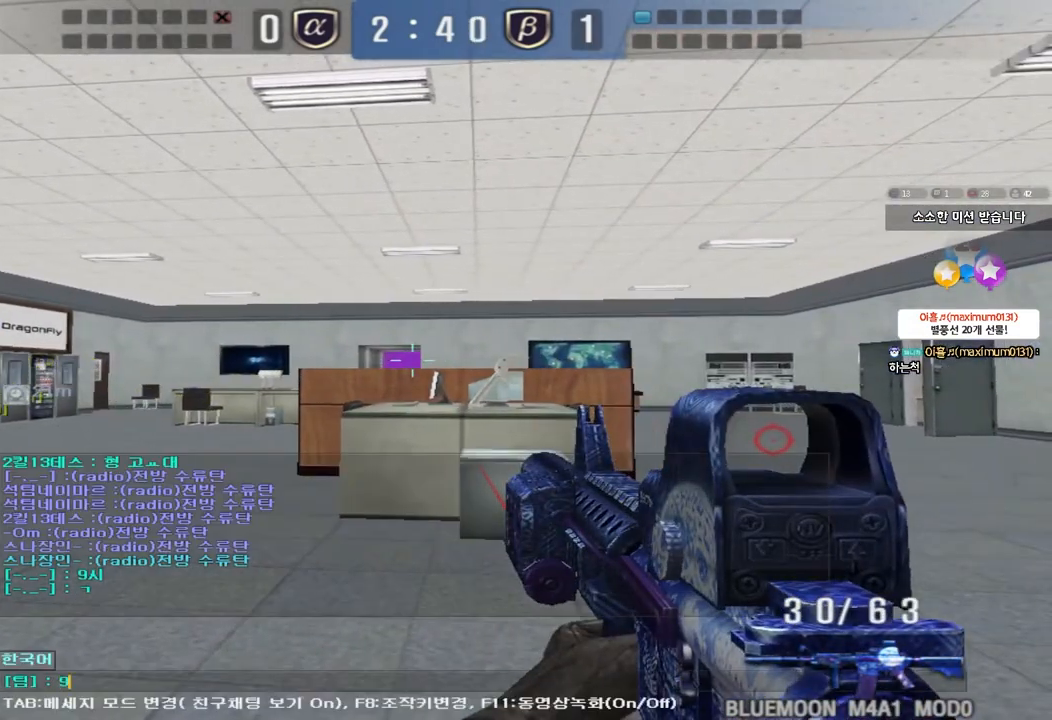
{"keys": [], "events": []}
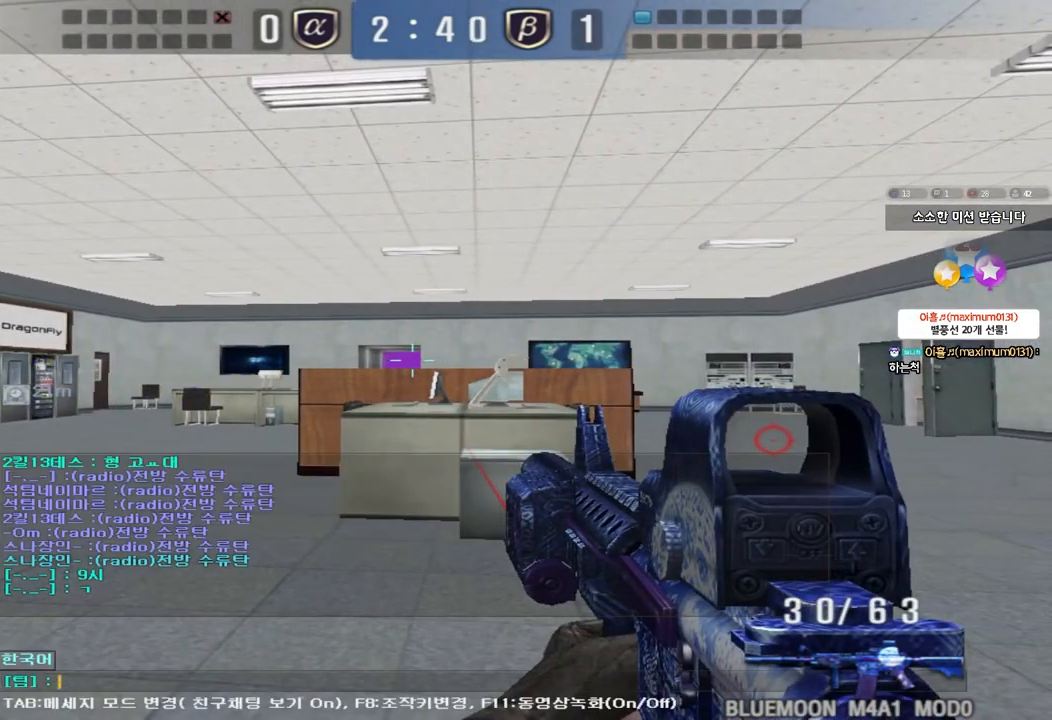
{"keys": [], "events": []}
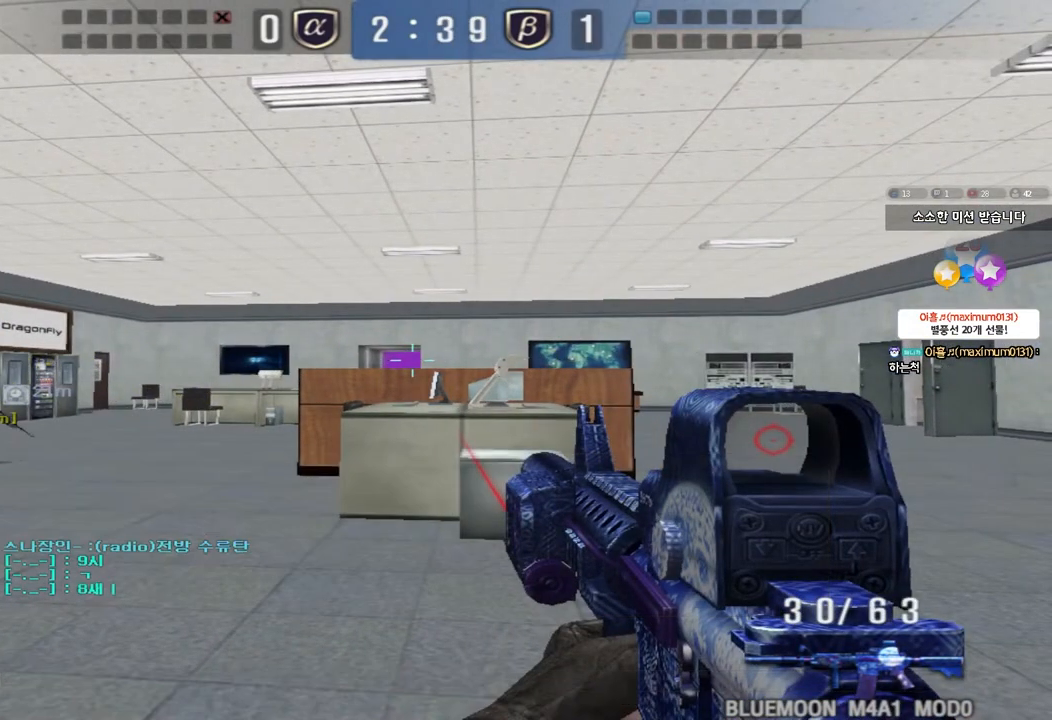
{"keys": [], "events": []}
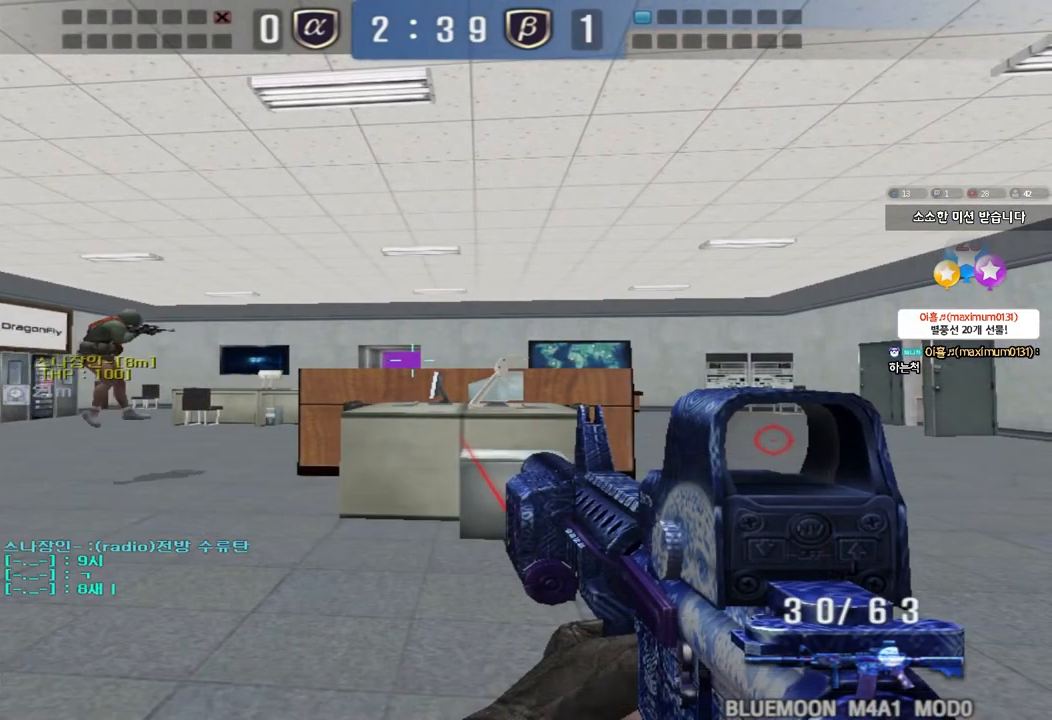
{"keys": ["d", "w"], "events": [[33, "a", "down"], [33, "s", "down"], [83, "shift", "down"], [183, "shift", "up"], [250, "s", "up"], [267, "a", "up"], [300, "shift", "down"], [367, "d", "down"], [400, "w", "down"], [417, "shift", "up"]]}
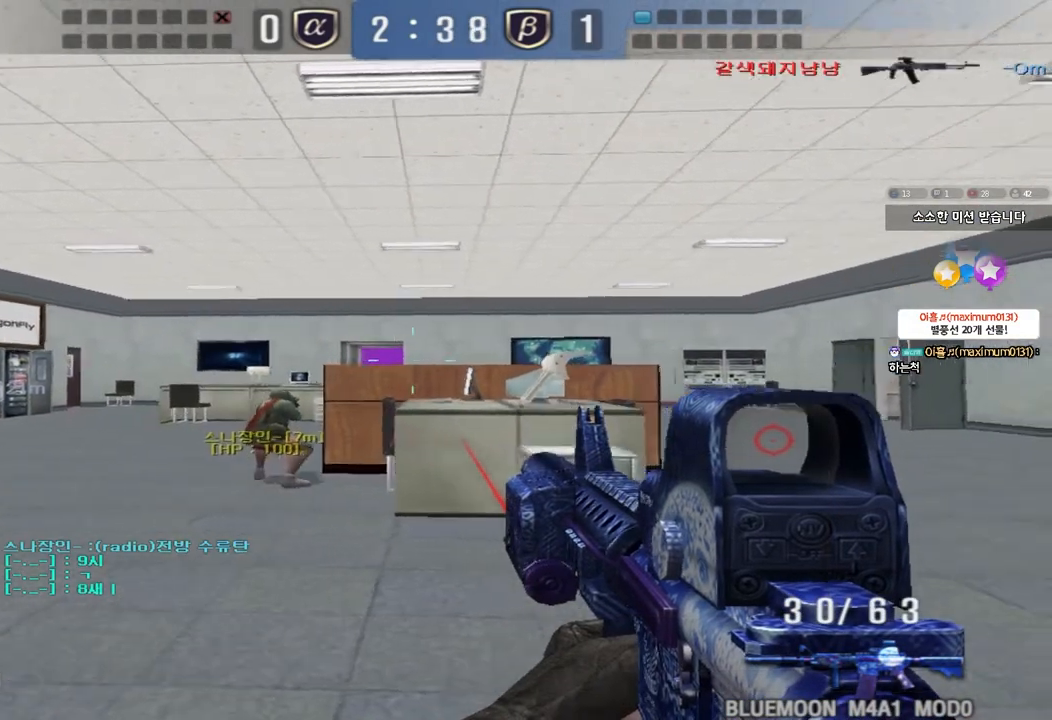
{"keys": ["a", "w"], "events": [[50, "d", "up"], [67, "a", "down"], [67, "shift", "down"], [167, "shift", "up"]]}
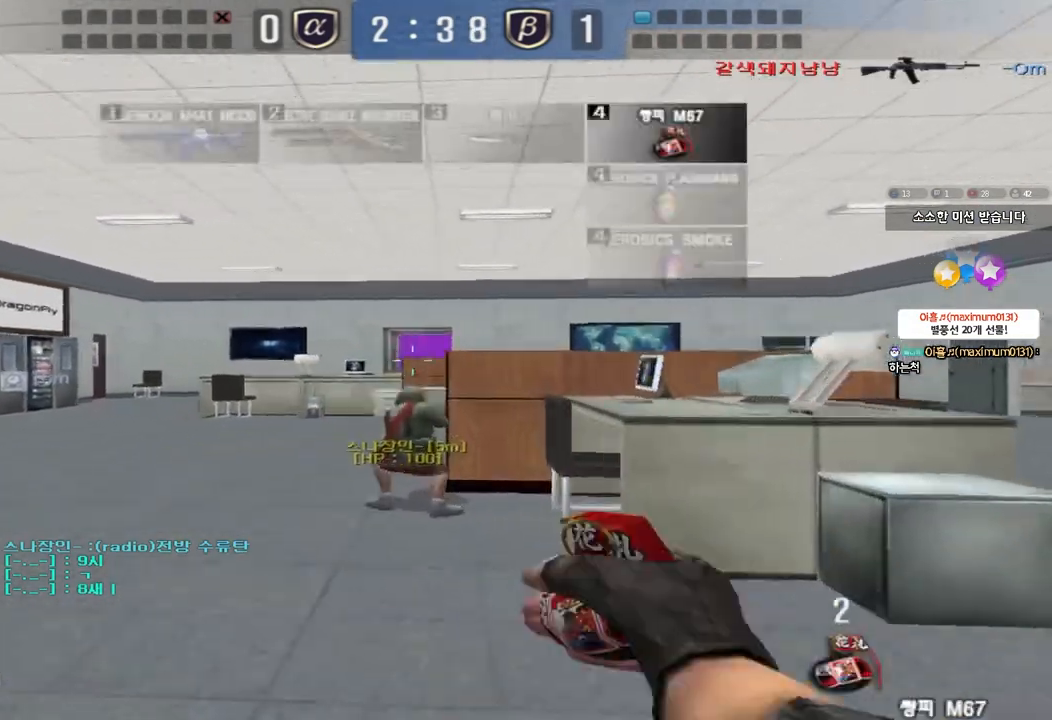
{"keys": ["a", "shift"], "events": [[500, "shift", "down"], [500, "w", "up"]]}
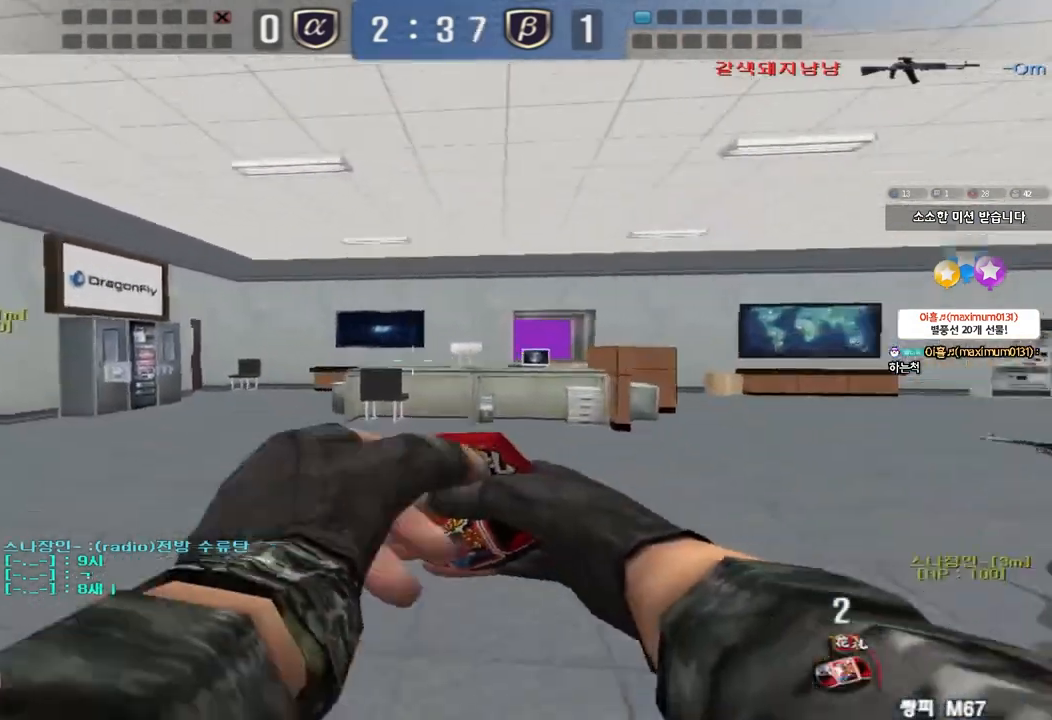
{"keys": [], "events": [[33, "a", "up"], [50, "space", "down"], [150, "space", "up"], [267, "shift", "up"]]}
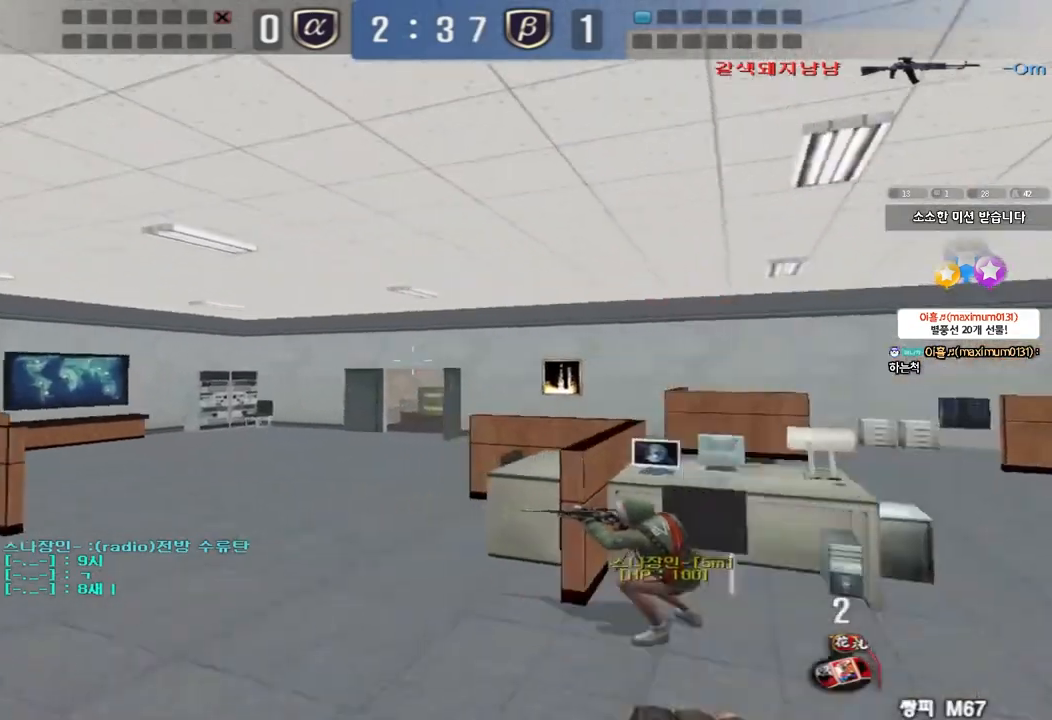
{"keys": ["a", "w"], "events": [[150, "a", "down"], [167, "w", "down"]]}
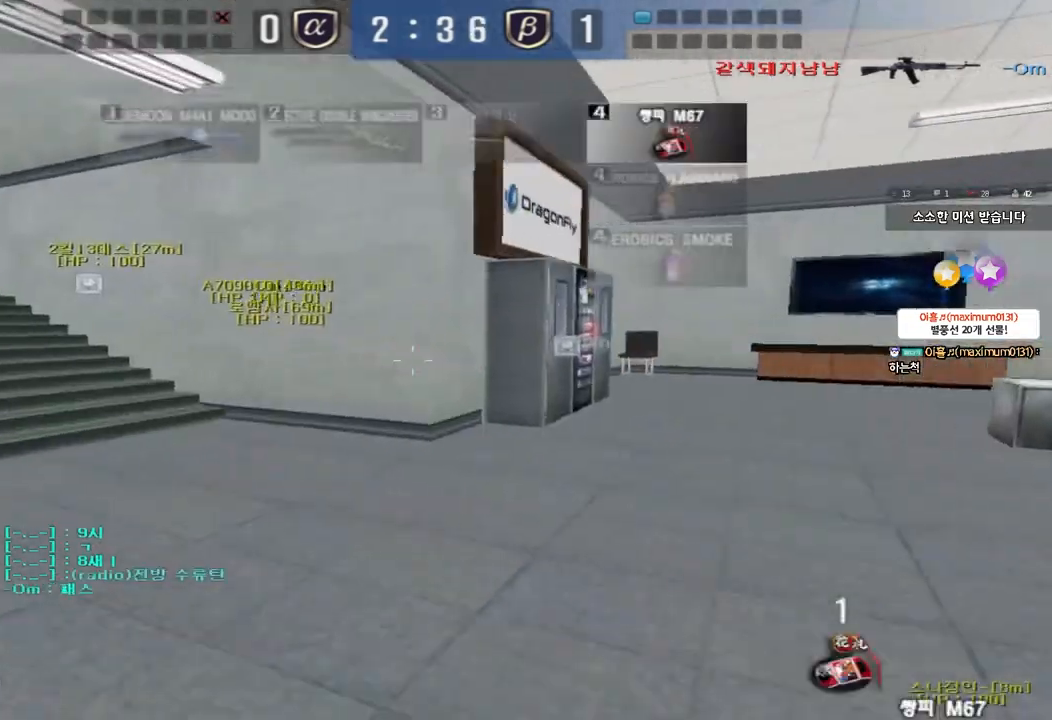
{"keys": ["a", "w"], "events": []}
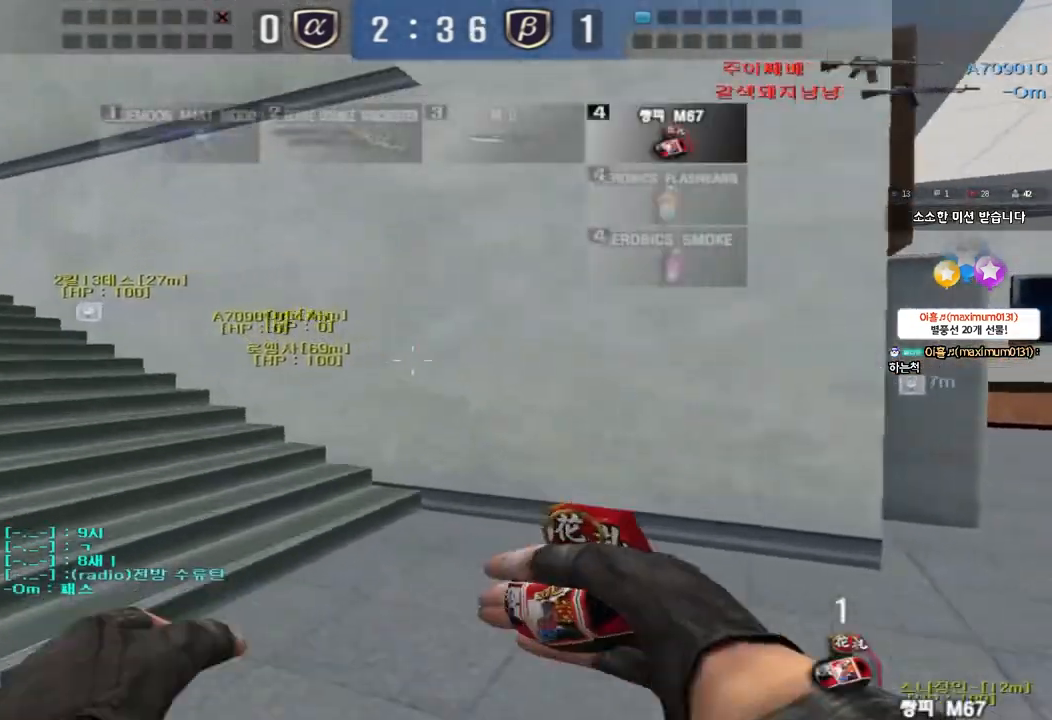
{"keys": [], "events": [[350, "shift", "down"], [350, "w", "up"], [367, "a", "up"], [383, "space", "down"], [450, "shift", "up"], [500, "space", "up"]]}
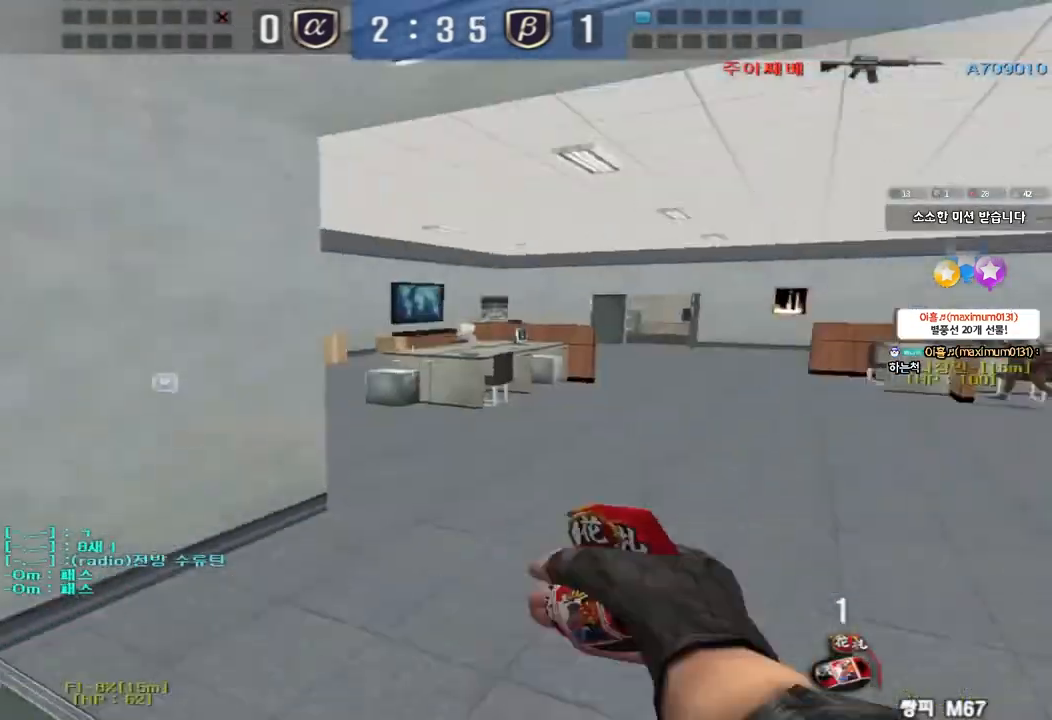
{"keys": ["a", "w"], "events": [[233, "a", "down"], [250, "w", "down"]]}
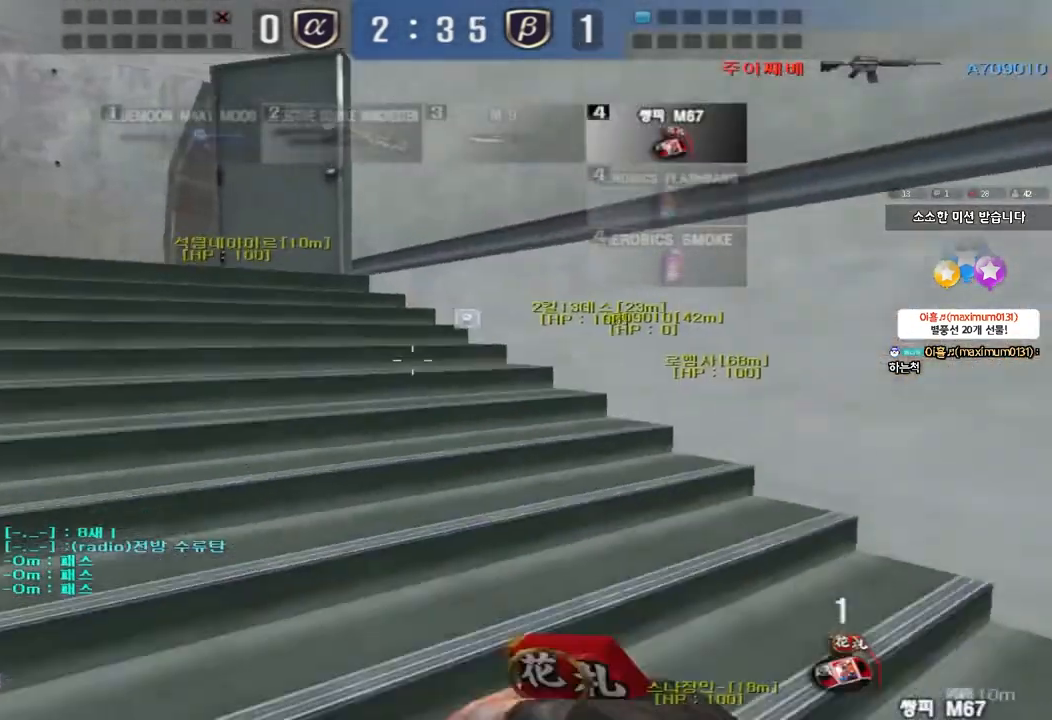
{"keys": ["a", "w"], "events": []}
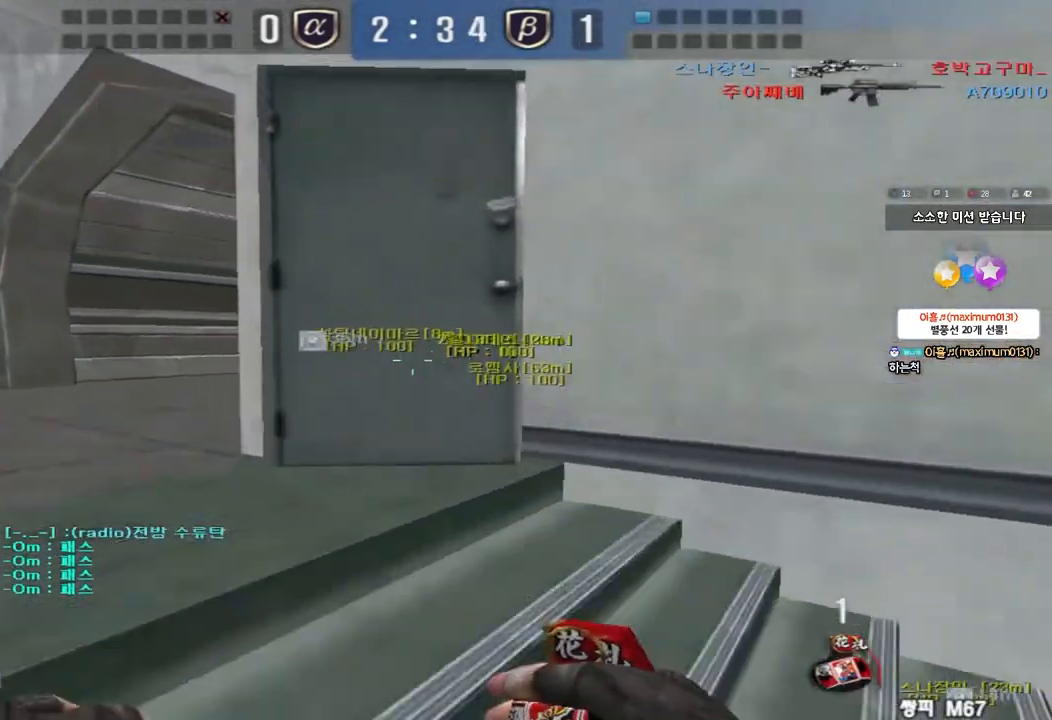
{"keys": ["a", "w"], "events": []}
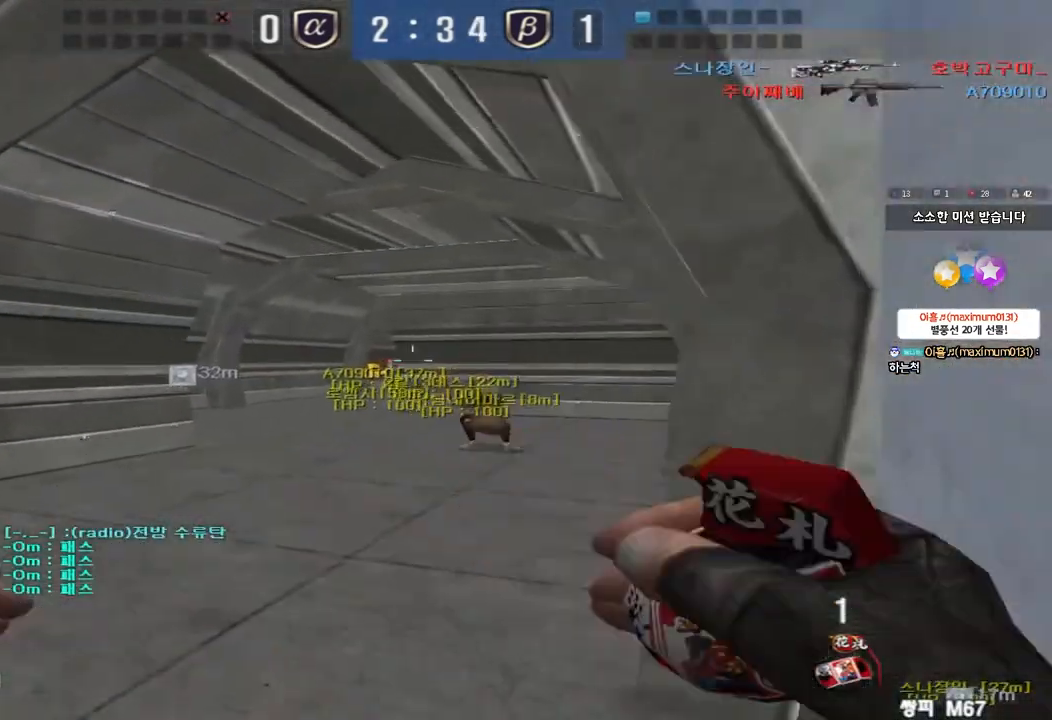
{"keys": ["a", "w"], "events": []}
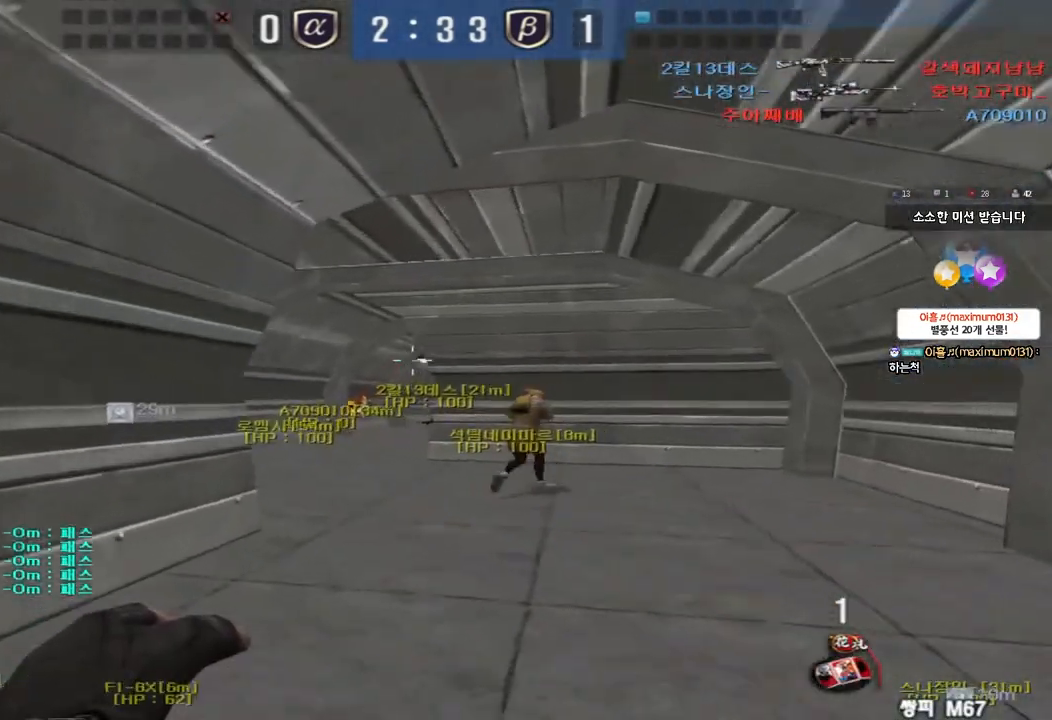
{"keys": ["d", "w"], "events": [[67, "w", "up"], [117, "a", "up"], [200, "d", "down"], [200, "w", "down"]]}
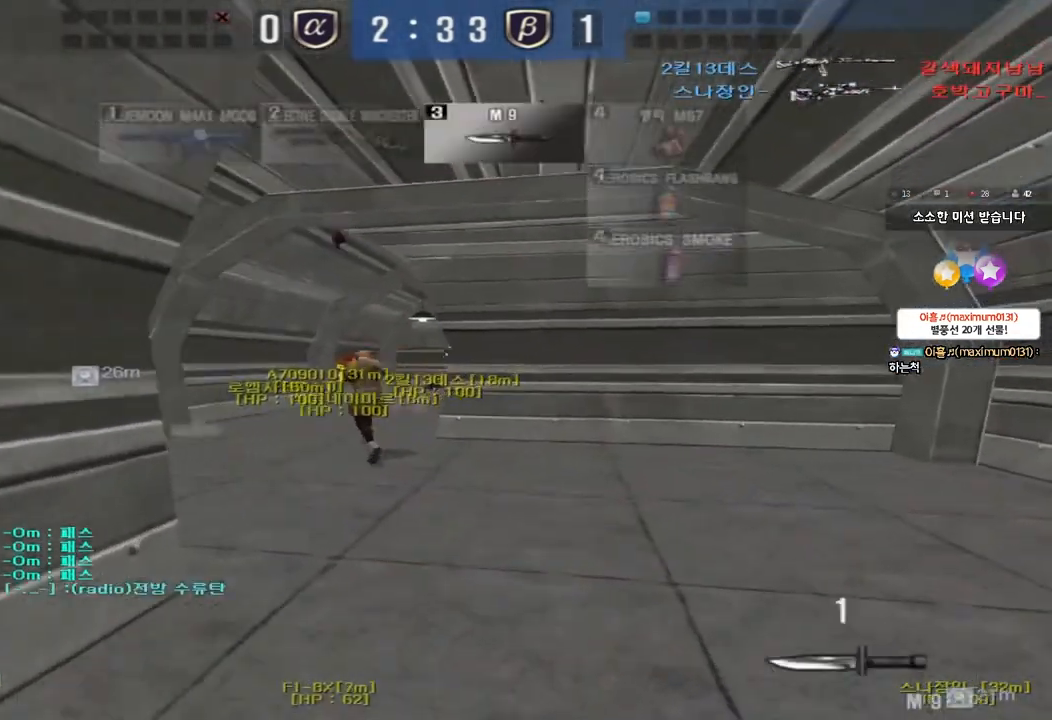
{"keys": ["d", "w"], "events": [[133, "d", "up"], [200, "a", "down"], [417, "a", "up"], [450, "d", "down"]]}
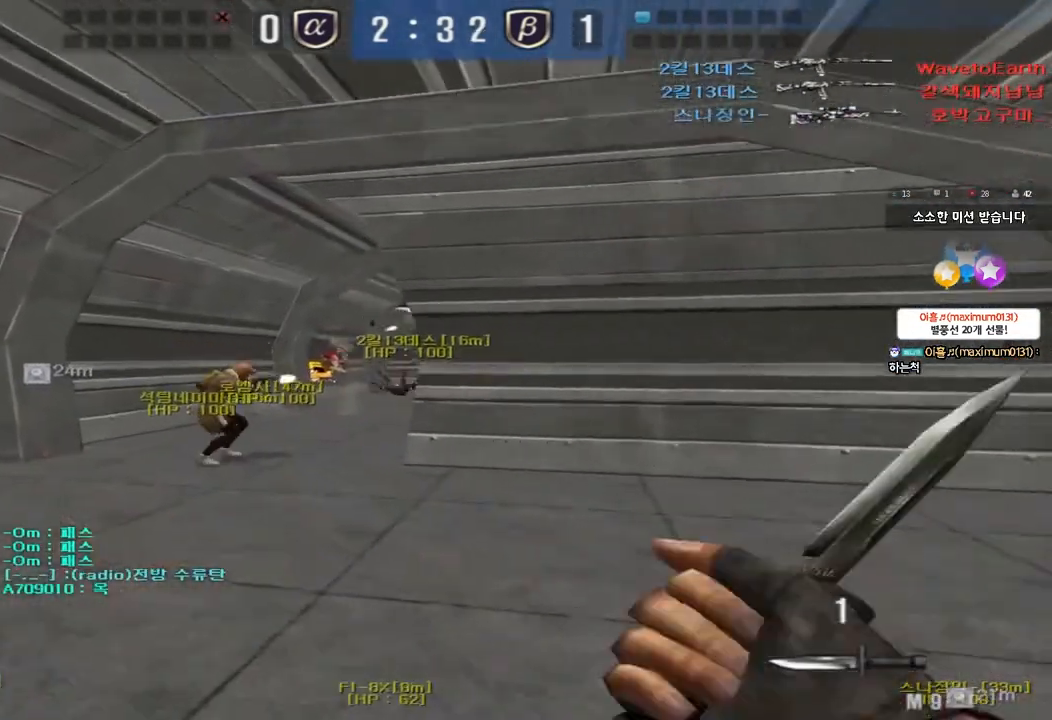
{"keys": ["shift"], "events": [[183, "d", "up"], [233, "a", "down"], [450, "shift", "down"], [467, "w", "up"], [483, "a", "up"]]}
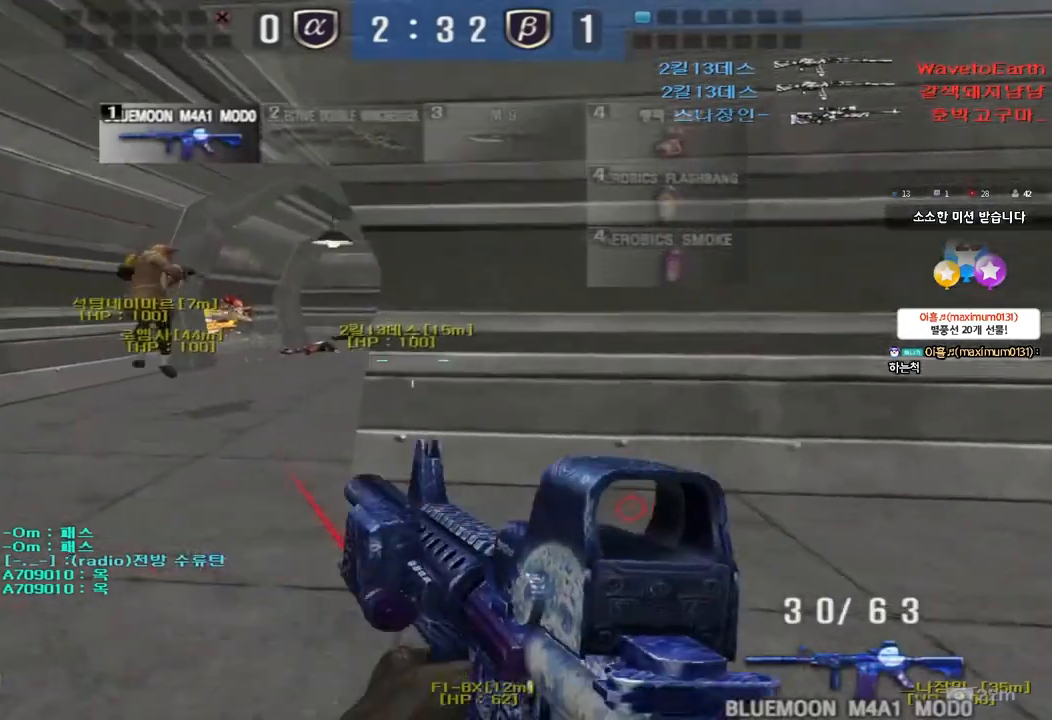
{"keys": ["a", "shift", "w"], "events": [[17, "space", "down"], [50, "space", "up"], [83, "a", "down"], [83, "w", "down"], [100, "shift", "up"], [200, "shift", "down"], [317, "shift", "up"], [417, "shift", "down"]]}
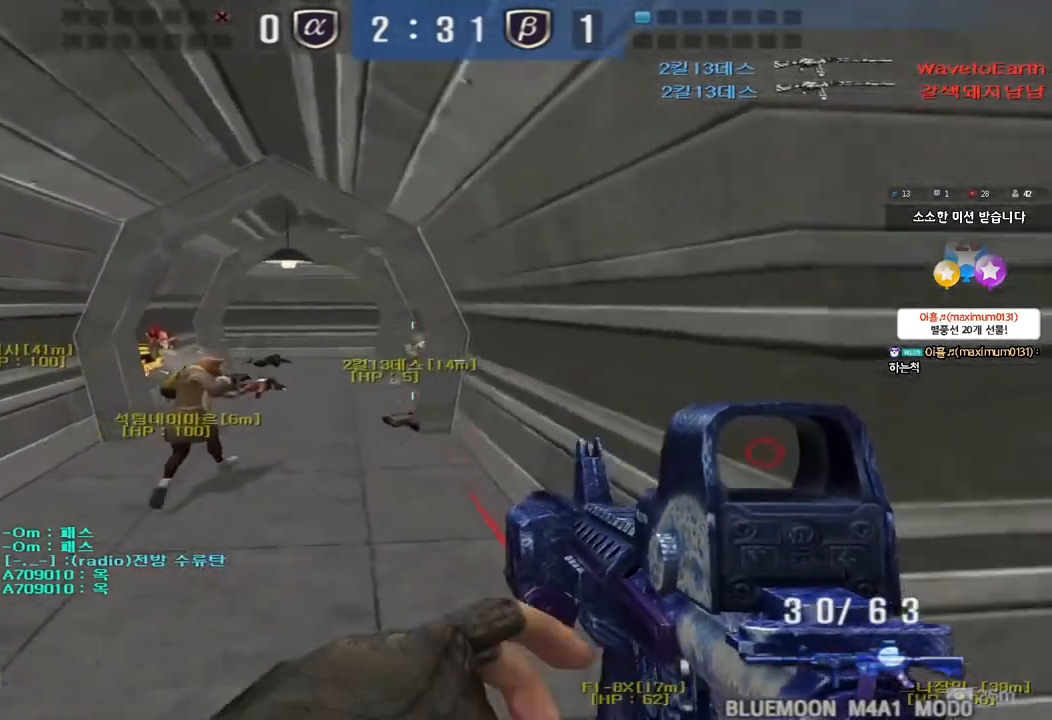
{"keys": ["a", "w"], "events": [[50, "shift", "up"], [283, "ctrl", "down"], [300, "w", "up"], [317, "a", "up"], [400, "ctrl", "up"], [417, "a", "down"], [417, "w", "down"]]}
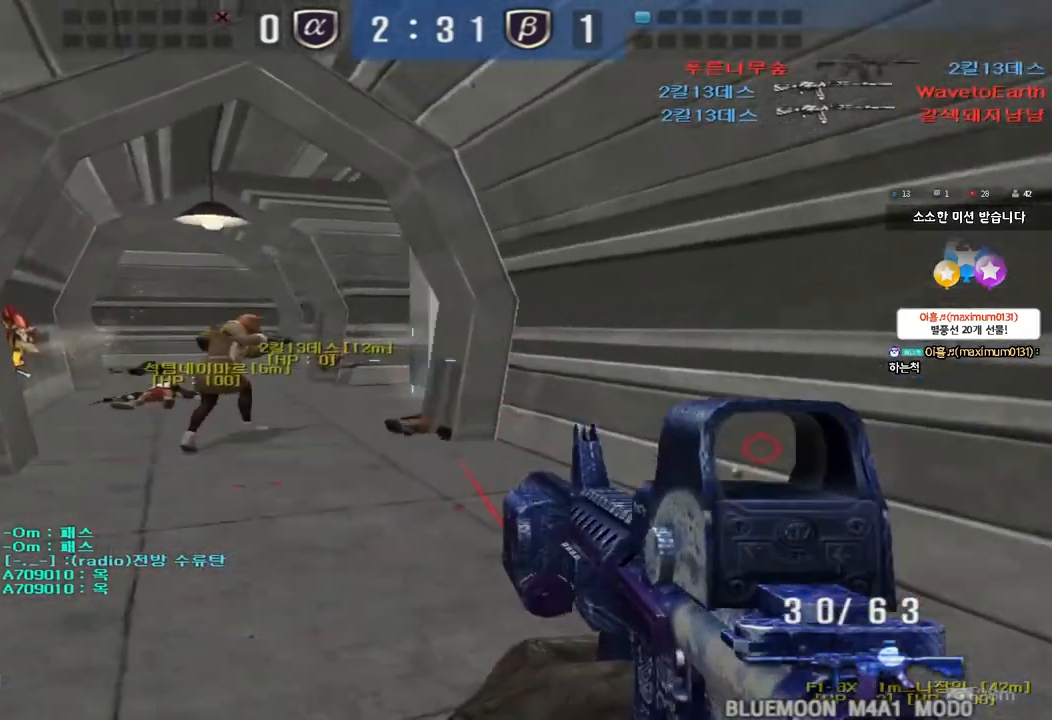
{"keys": ["a", "w"], "events": [[100, "ctrl", "down"], [117, "w", "up"], [150, "a", "up"], [217, "ctrl", "up"], [233, "a", "down"], [233, "w", "down"]]}
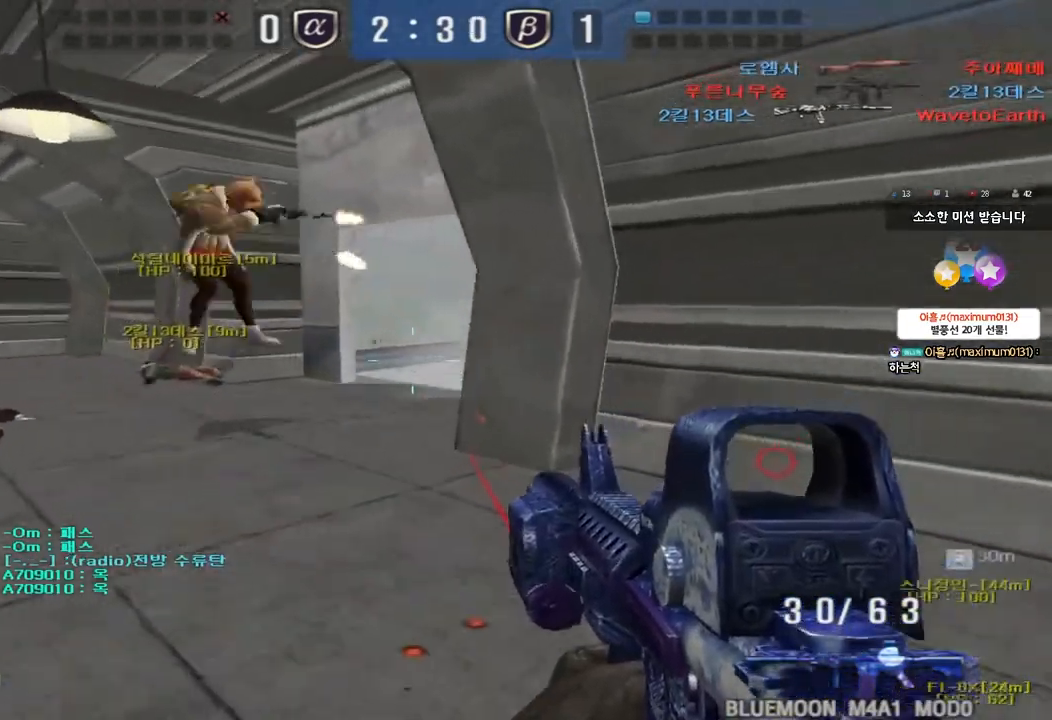
{"keys": ["shift", "space"], "events": [[450, "shift", "down"], [450, "w", "up"], [483, "a", "up"], [500, "space", "down"]]}
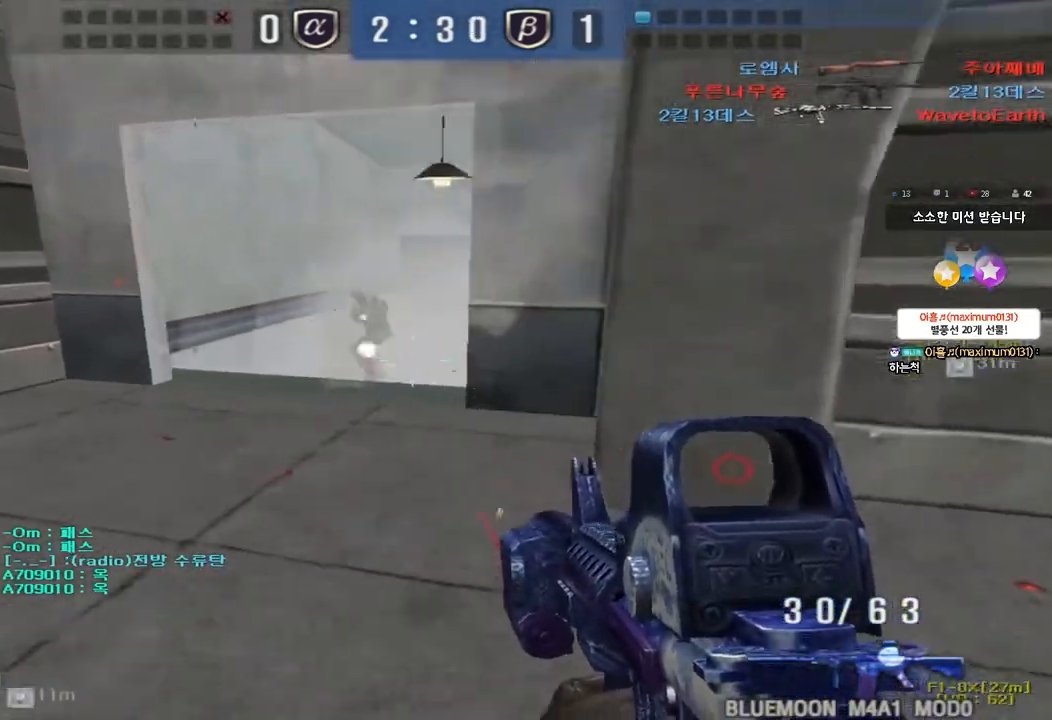
{"keys": ["d", "s"], "events": [[83, "space", "up"], [133, "shift", "up"], [217, "d", "down"], [217, "w", "down"], [317, "w", "up"], [400, "s", "down"]]}
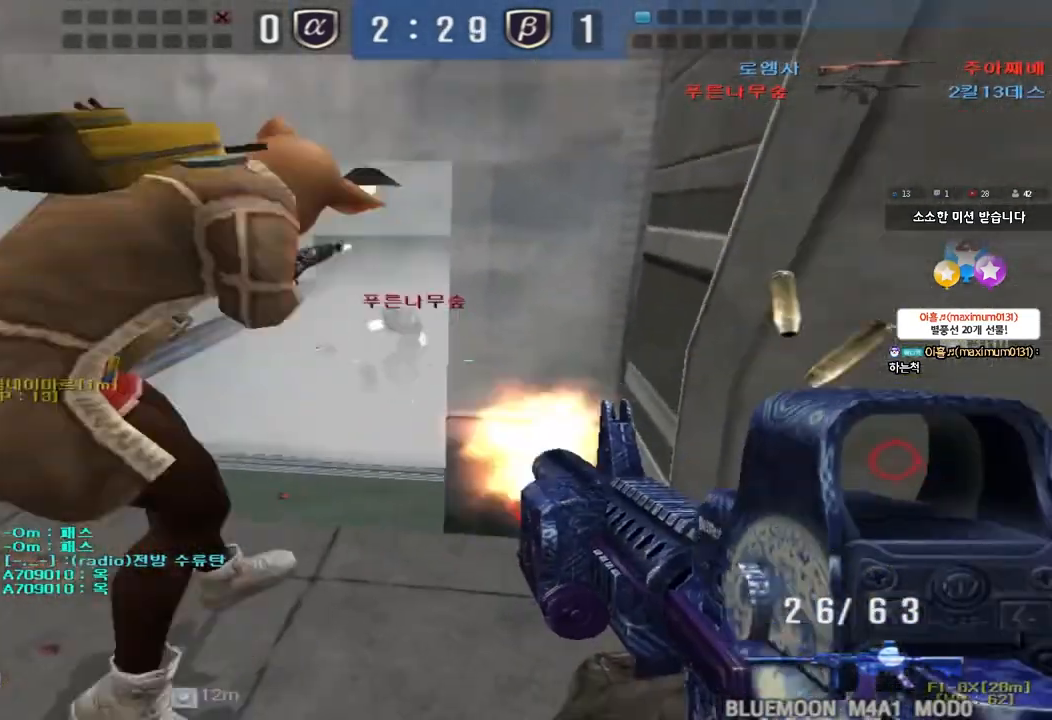
{"keys": ["a", "w"], "events": [[167, "a", "down"], [167, "d", "up"], [367, "s", "up"], [483, "w", "down"]]}
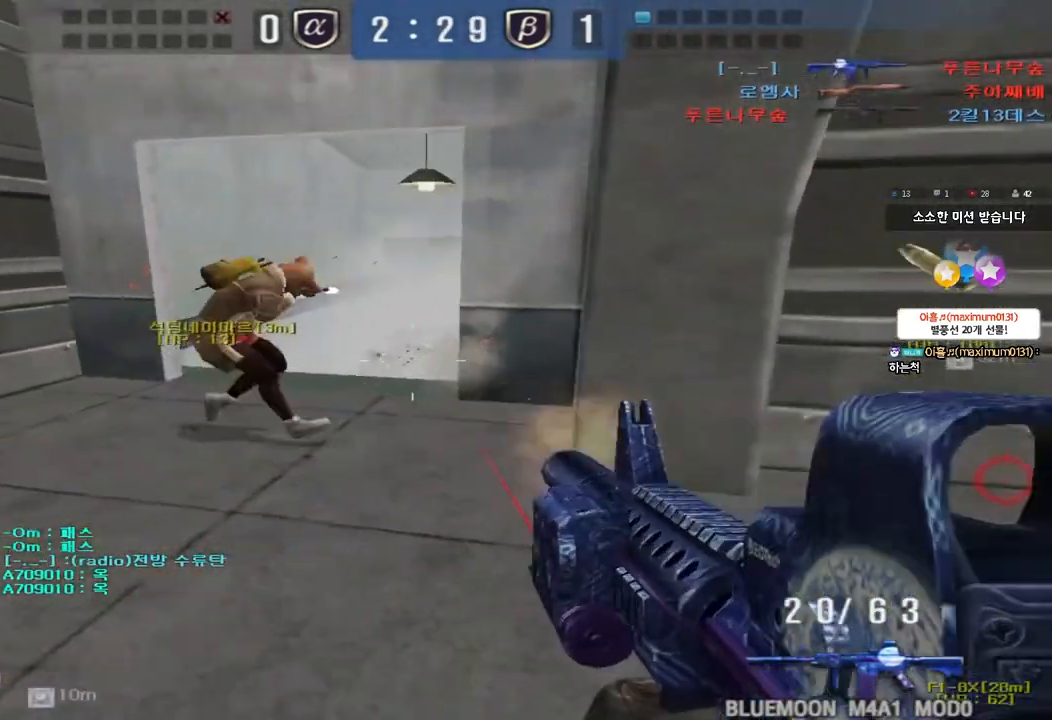
{"keys": ["ctrl", "d", "w"], "events": [[150, "w", "up"], [167, "ctrl", "down"], [183, "space", "down"], [200, "a", "up"], [283, "space", "up"], [300, "ctrl", "up"], [383, "d", "down"], [417, "w", "down"], [433, "ctrl", "down"]]}
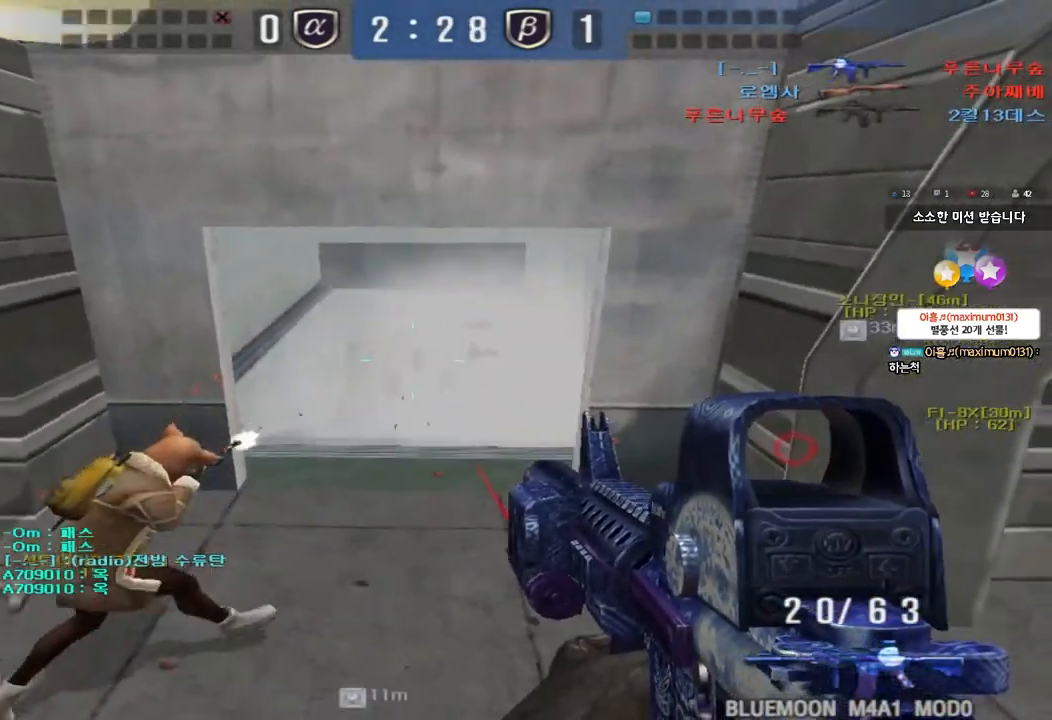
{"keys": ["ctrl", "space"], "events": [[67, "ctrl", "up"], [433, "ctrl", "down"], [433, "d", "up"], [433, "w", "up"], [450, "space", "down"]]}
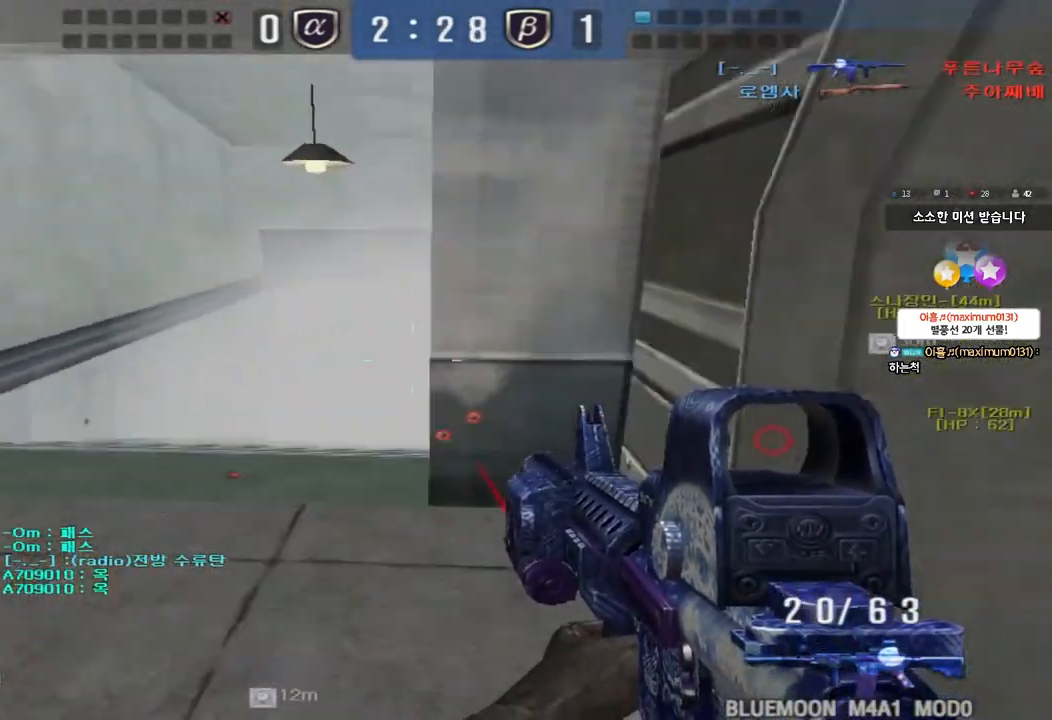
{"keys": ["d", "tab", "w"], "events": [[17, "a", "down"], [33, "s", "down"], [50, "ctrl", "up"], [50, "space", "up"], [150, "ctrl", "down"], [267, "d", "down"], [283, "a", "up"], [283, "ctrl", "up"], [317, "s", "up"], [400, "ctrl", "down"], [400, "tab", "down"], [400, "w", "down"], [483, "ctrl", "up"]]}